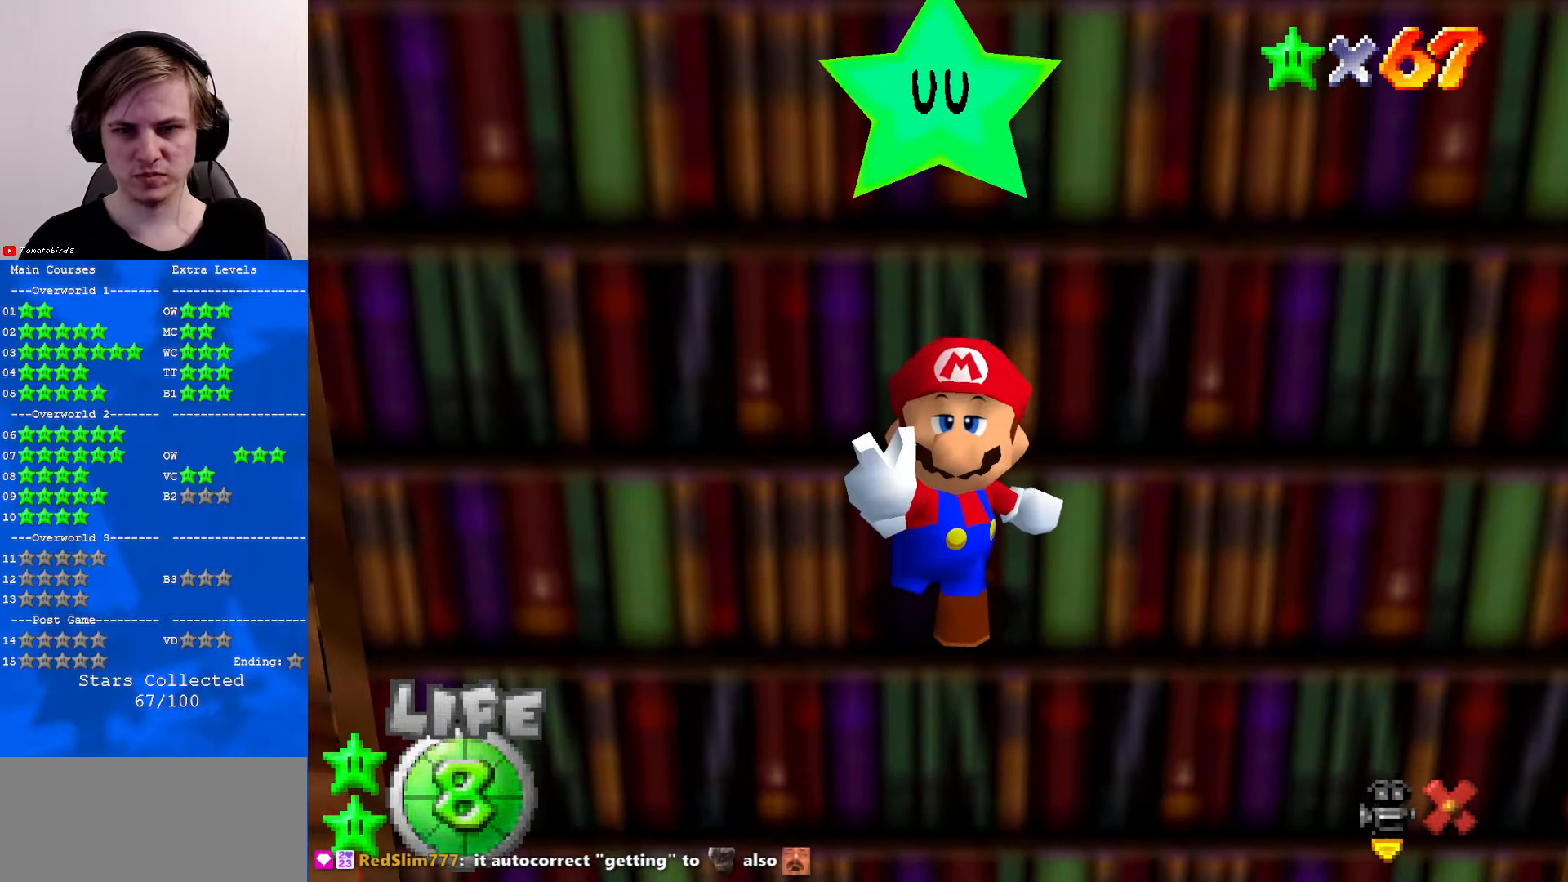
Gameplay with a controller (Nintendo layout); each line is a JSON object with the inputs held at the frame after it. "events" lists button and stick changes between this image and that frame as [ms after this image, input, new state], when the widget could be followed in between. Not read: L1 L3 R3.
{"buttons": [], "left_stick": "center", "events": []}
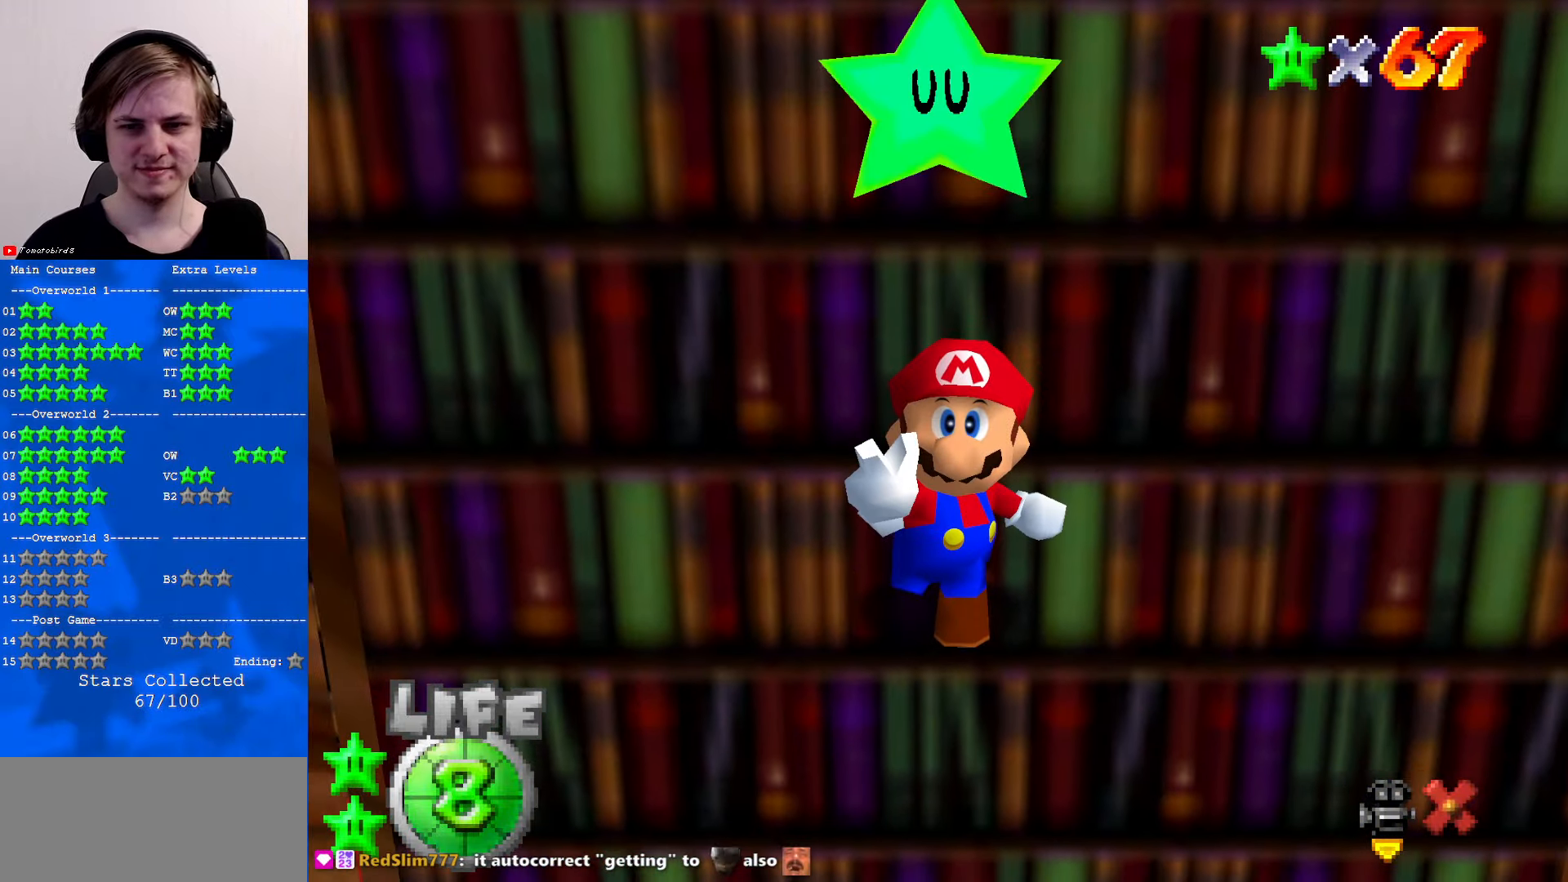
{"buttons": [], "left_stick": "center", "events": []}
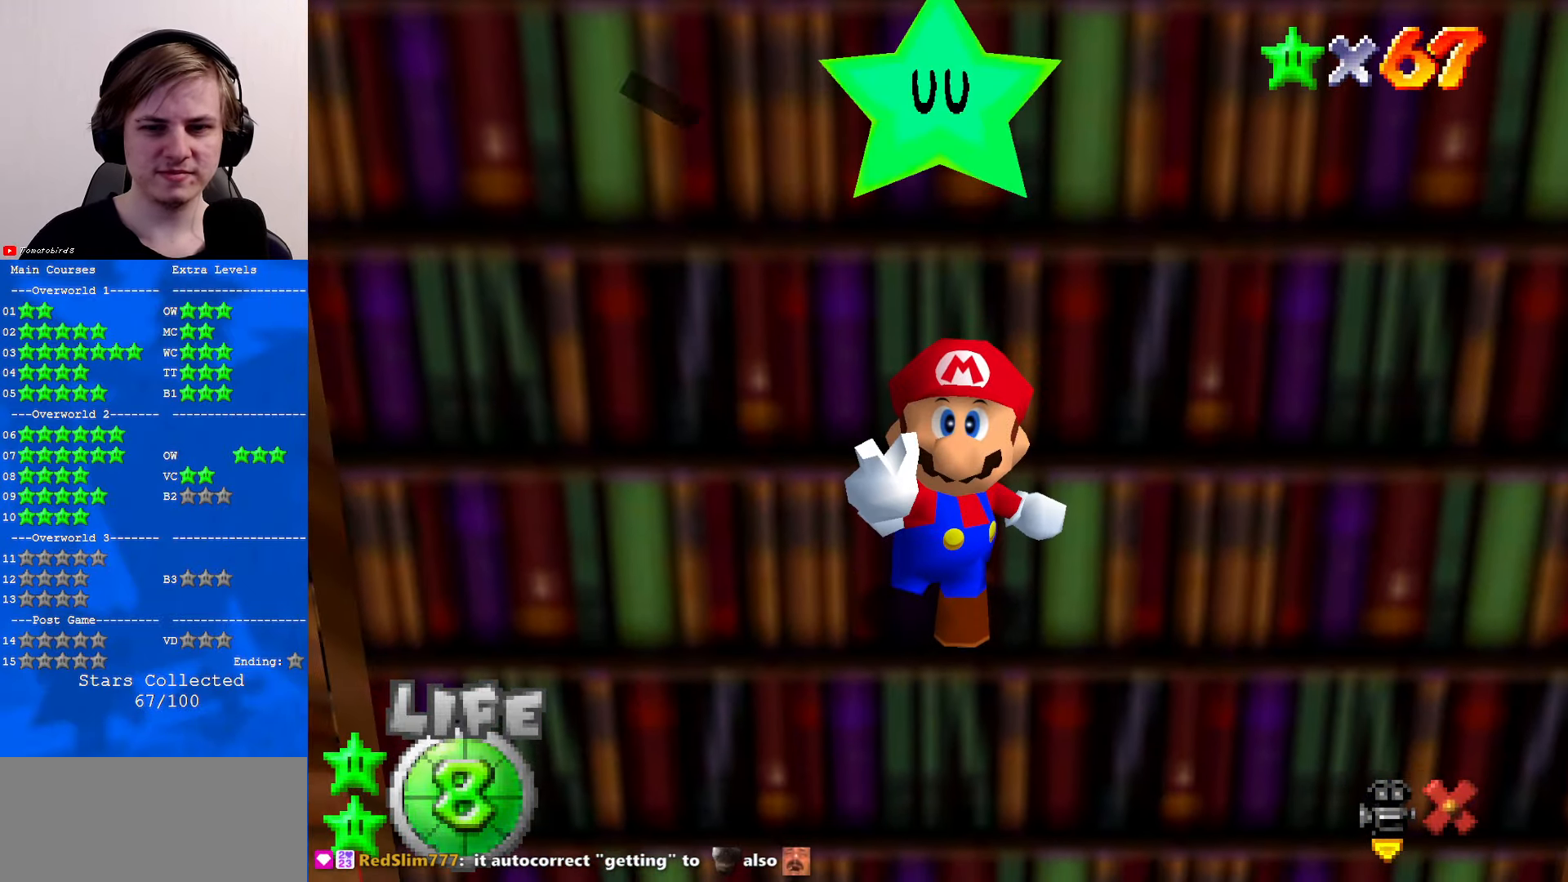
{"buttons": [], "left_stick": "center", "events": []}
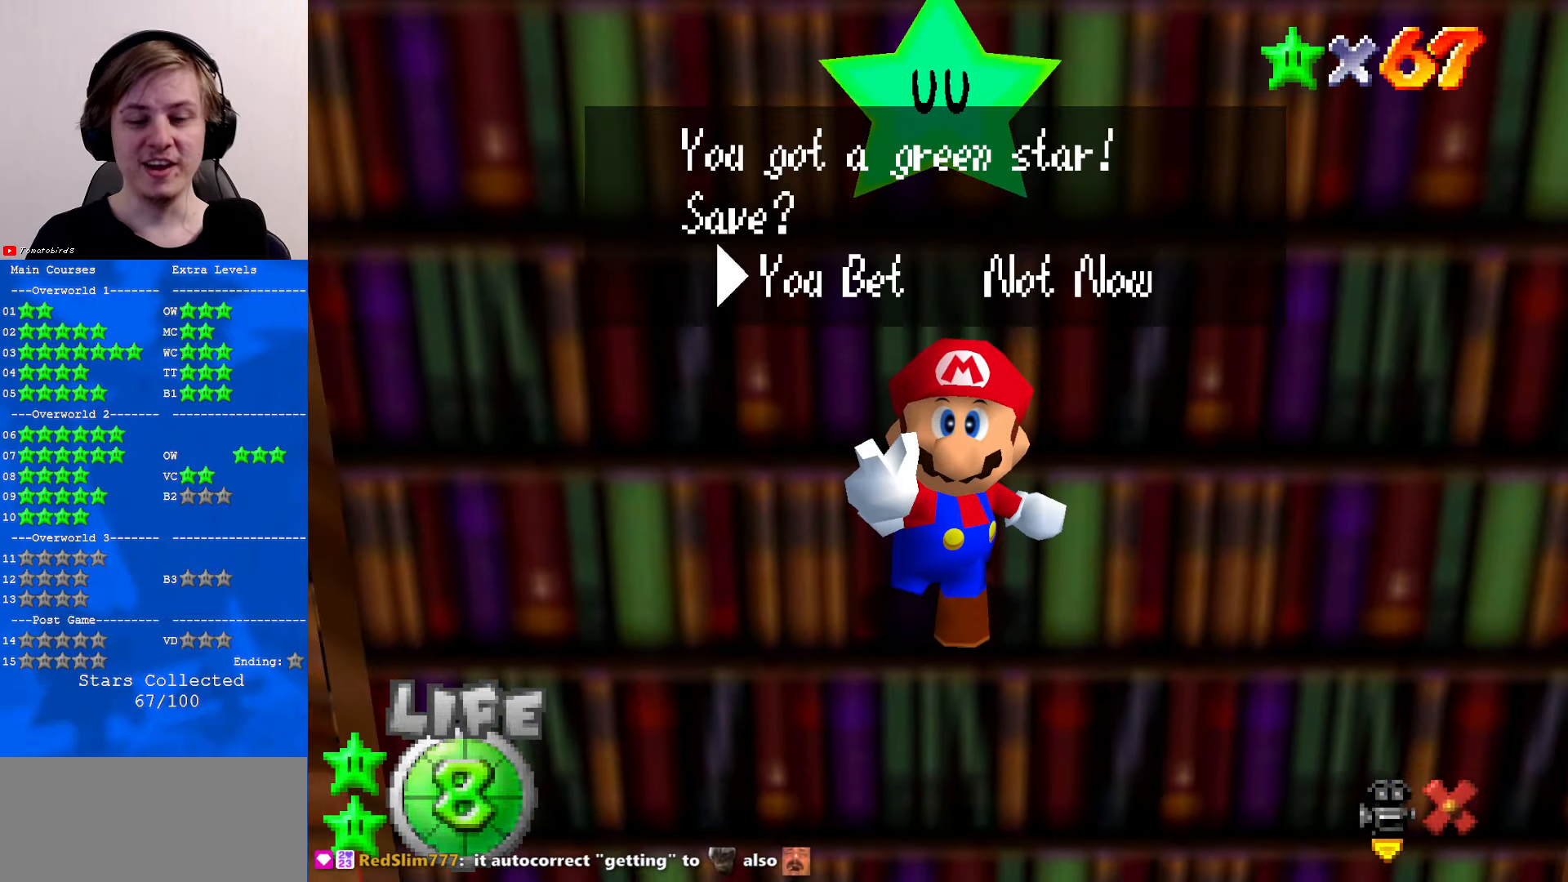
{"buttons": ["A"], "left_stick": "center", "events": [[434, "A", "down"]]}
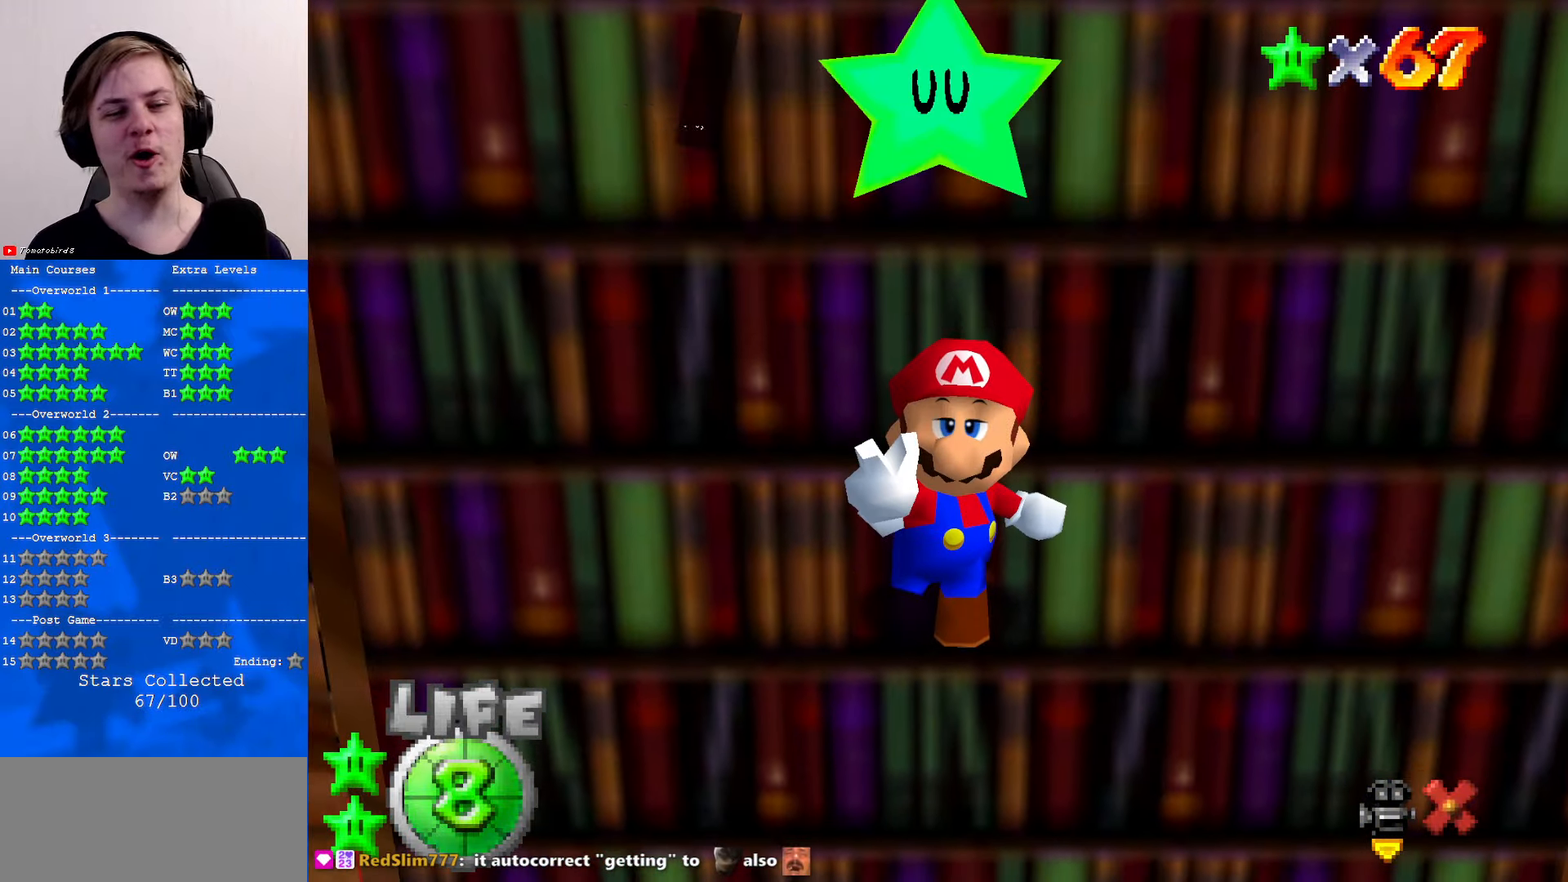
{"buttons": [], "left_stick": "center", "events": [[67, "A", "up"]]}
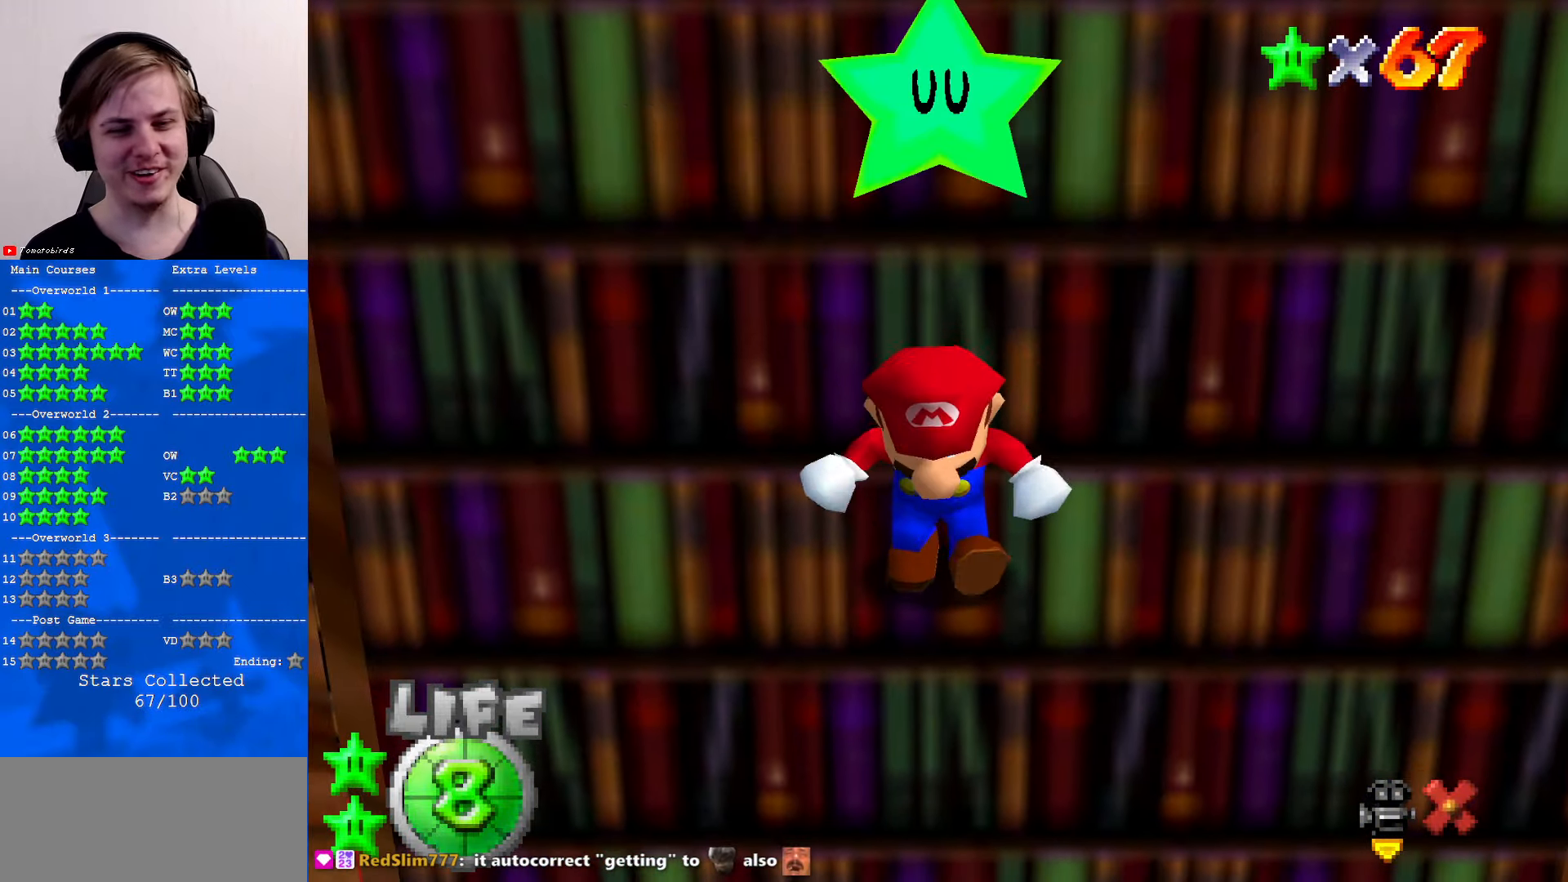
{"buttons": [], "left_stick": "center", "events": []}
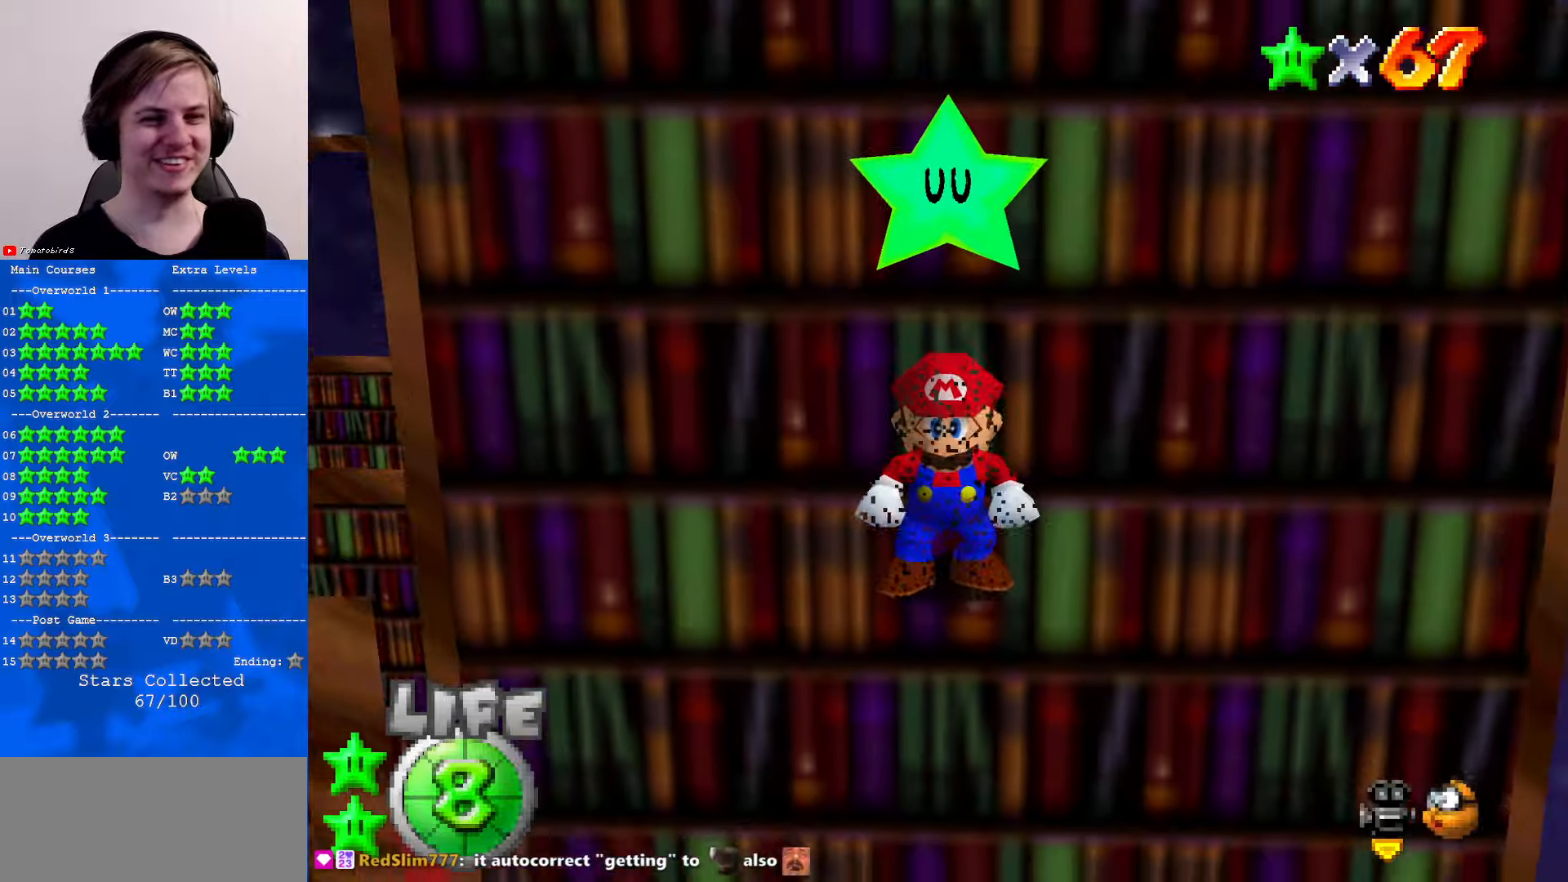
{"buttons": [], "left_stick": "center", "events": []}
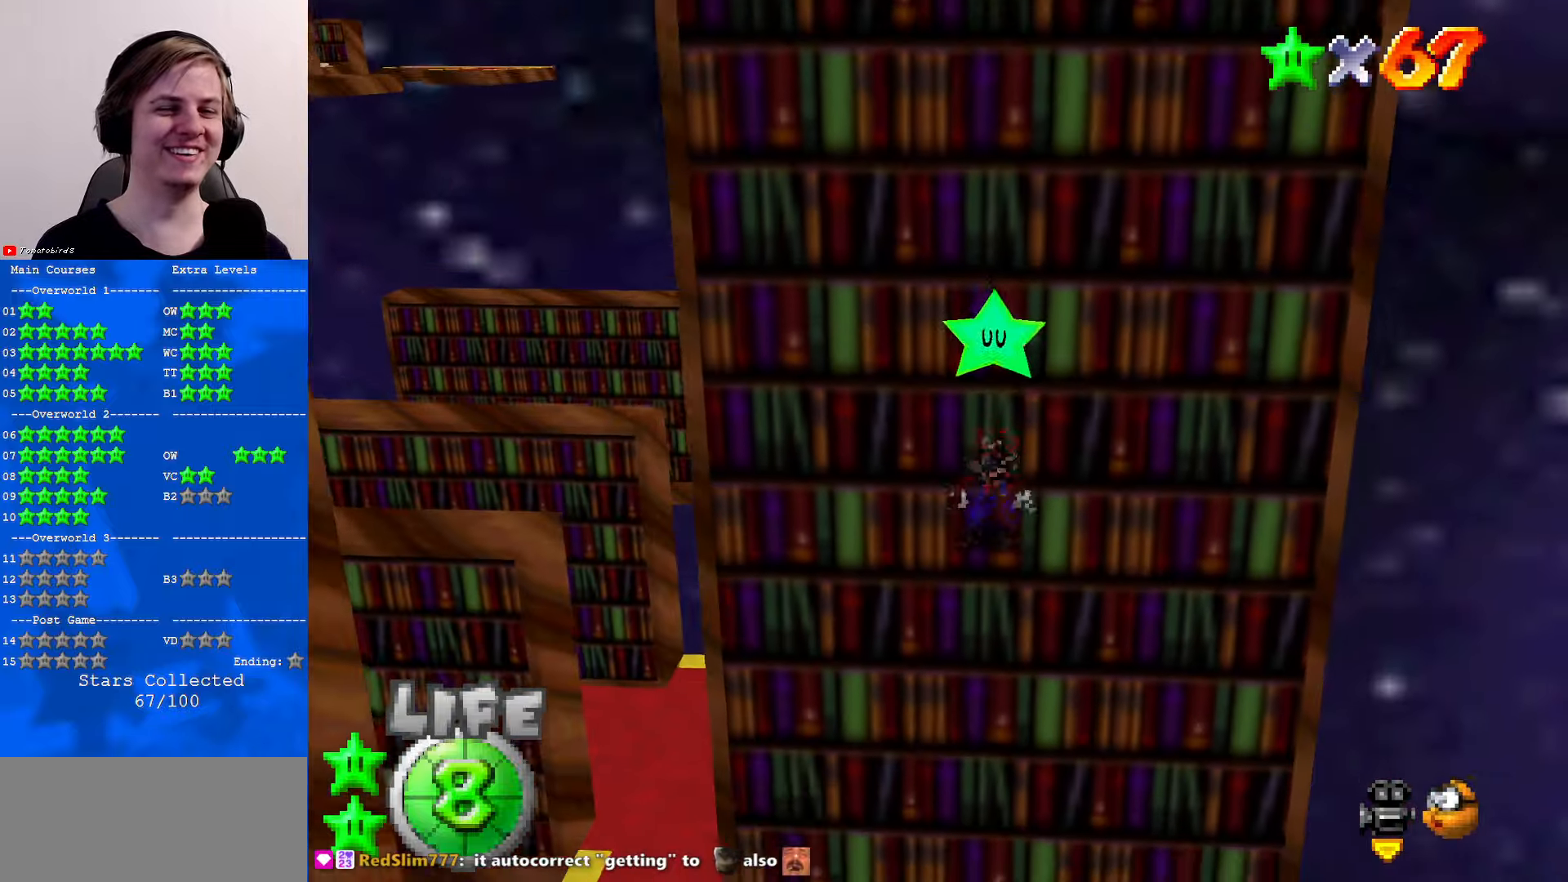
{"buttons": [], "left_stick": "center", "events": []}
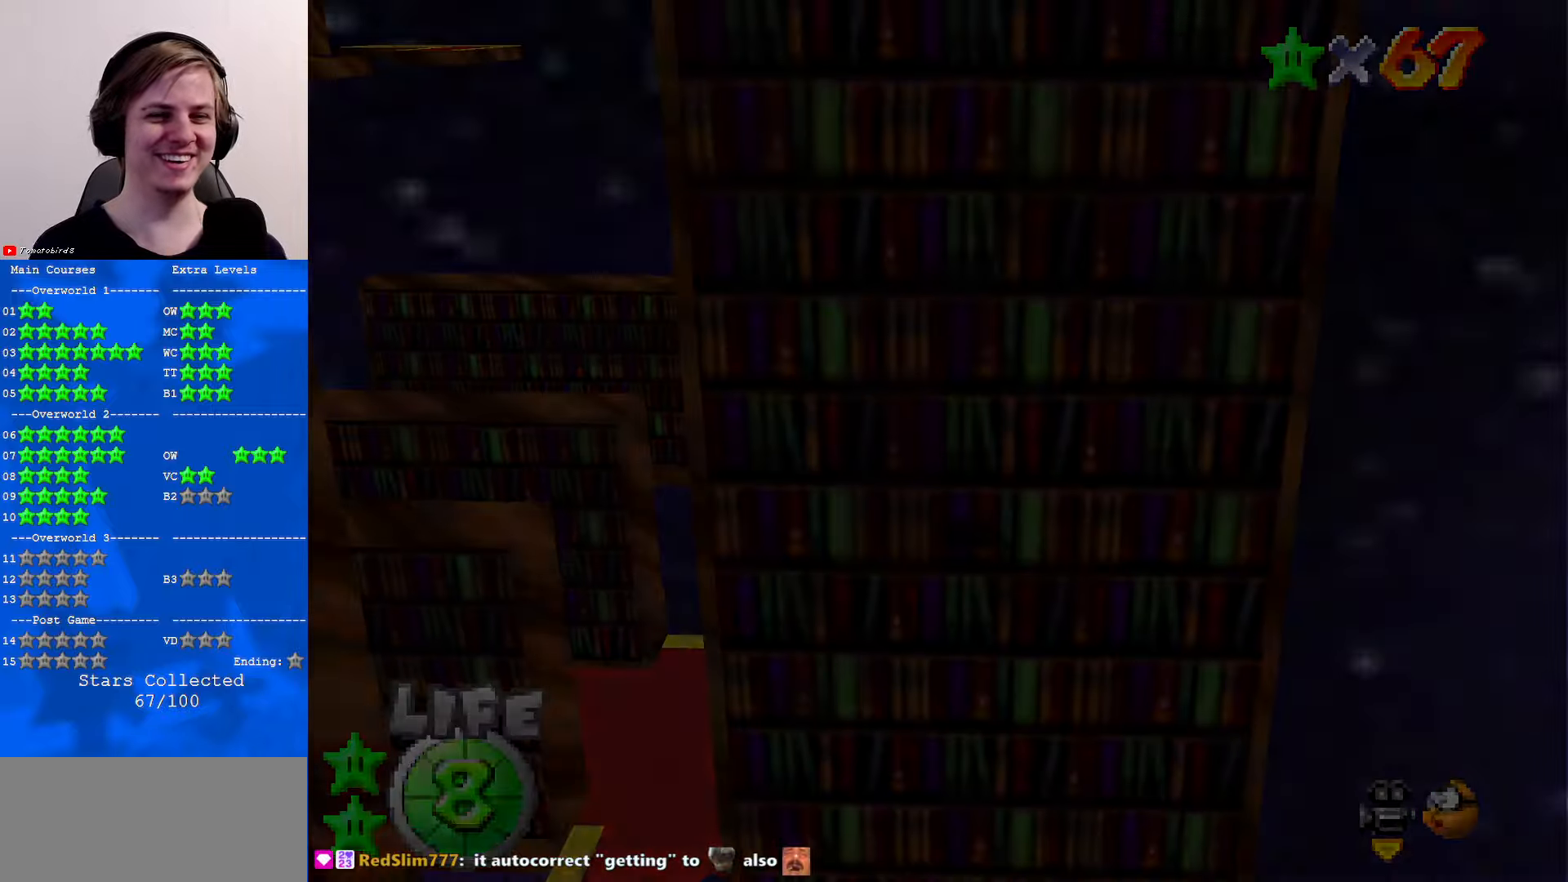
{"buttons": [], "left_stick": "center", "events": []}
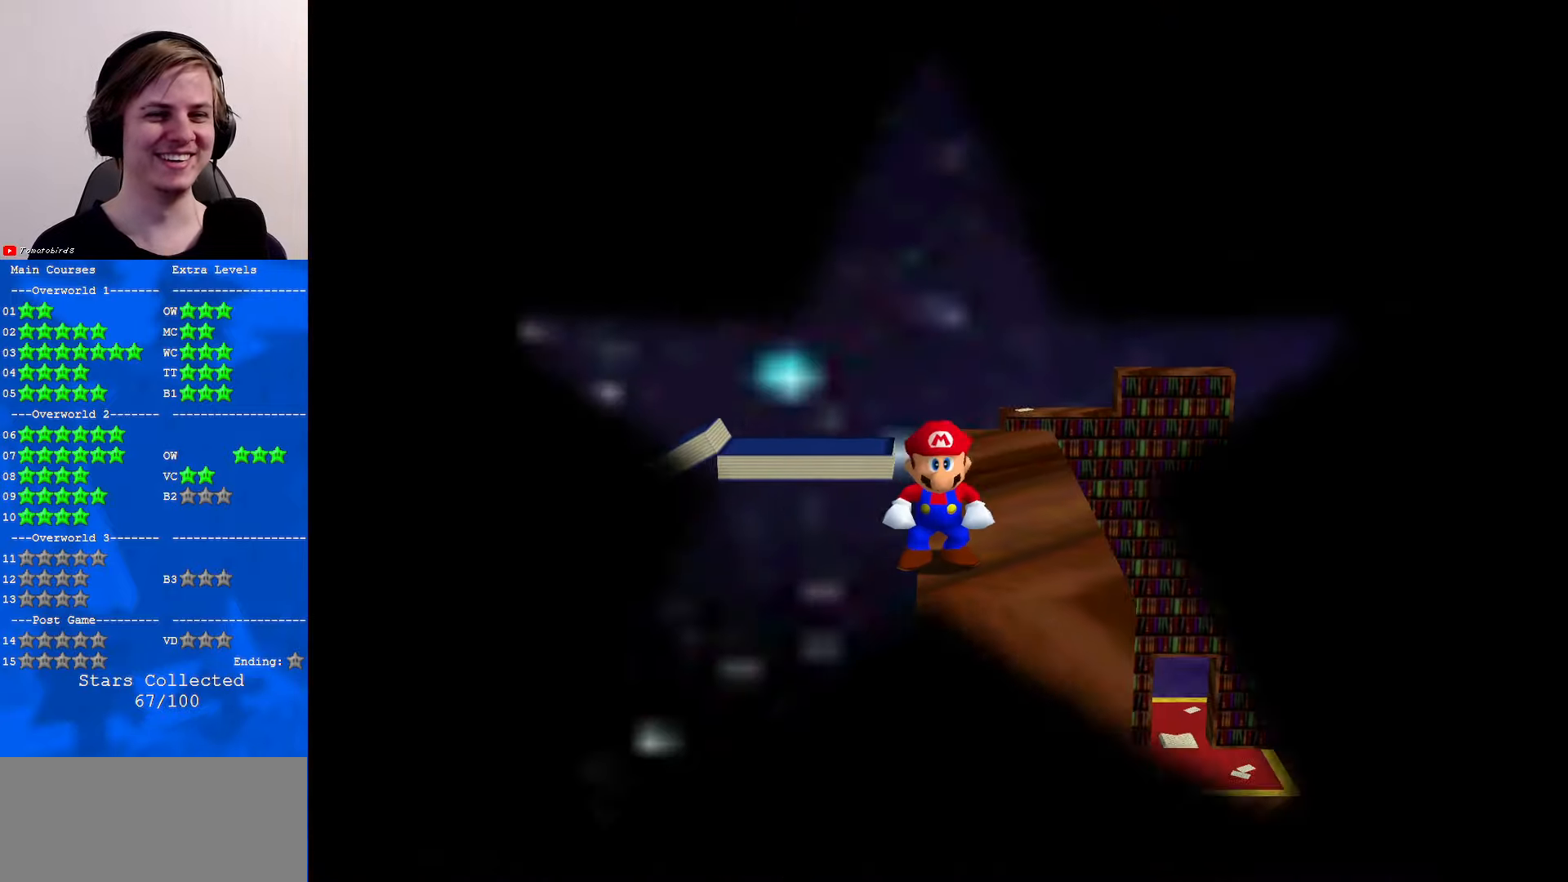
{"buttons": [], "left_stick": "center", "events": []}
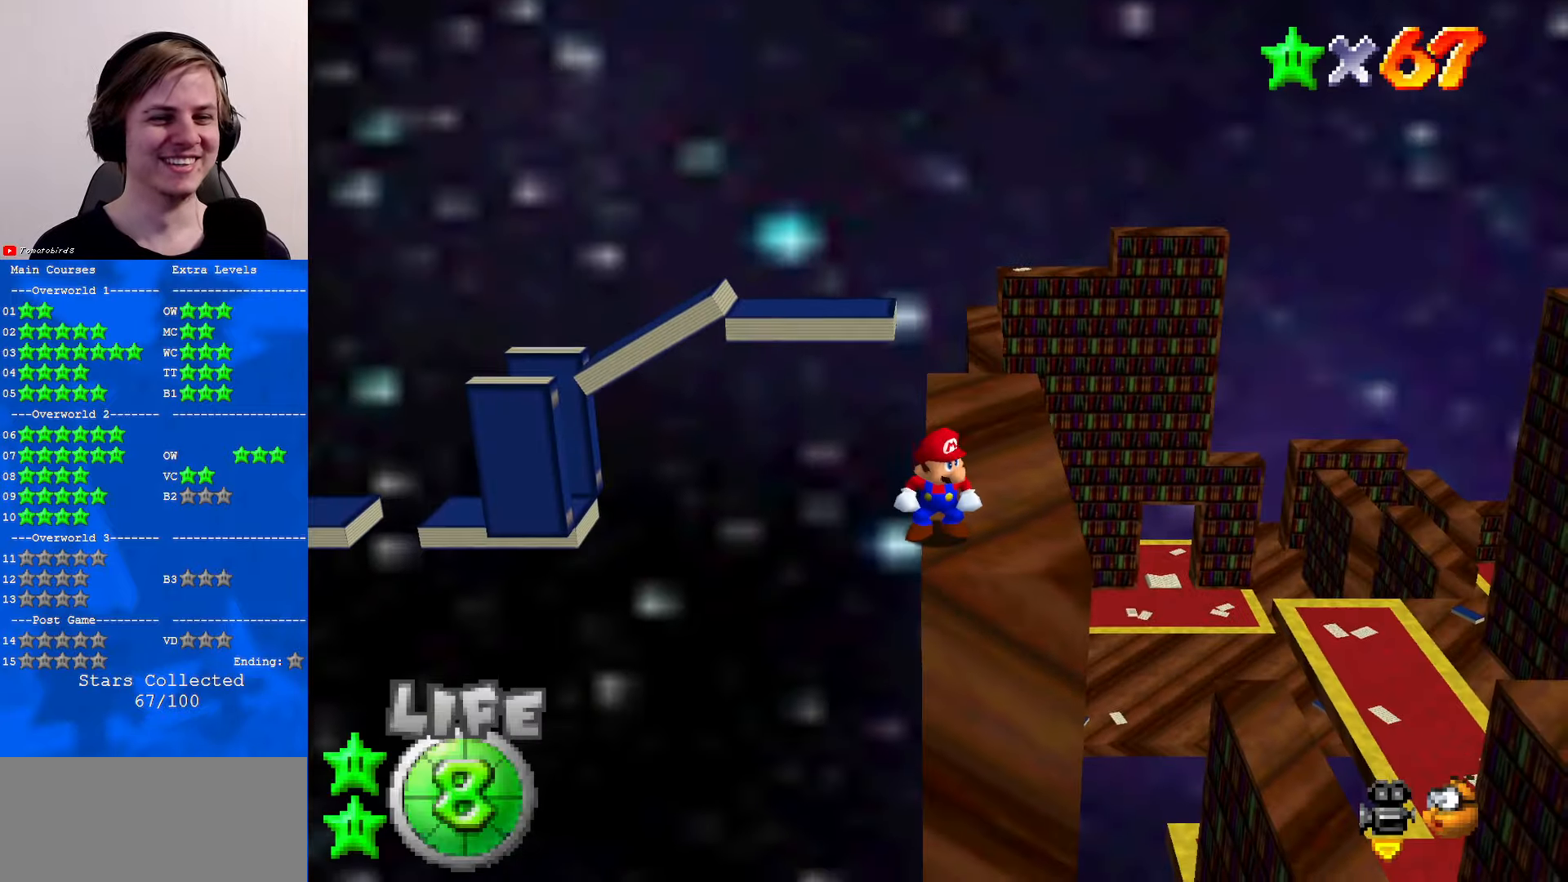
{"buttons": [], "left_stick": "center", "events": [[100, "C_LEFT", "down"], [233, "C_LEFT", "up"], [366, "C_LEFT", "down"], [433, "C_LEFT", "up"]]}
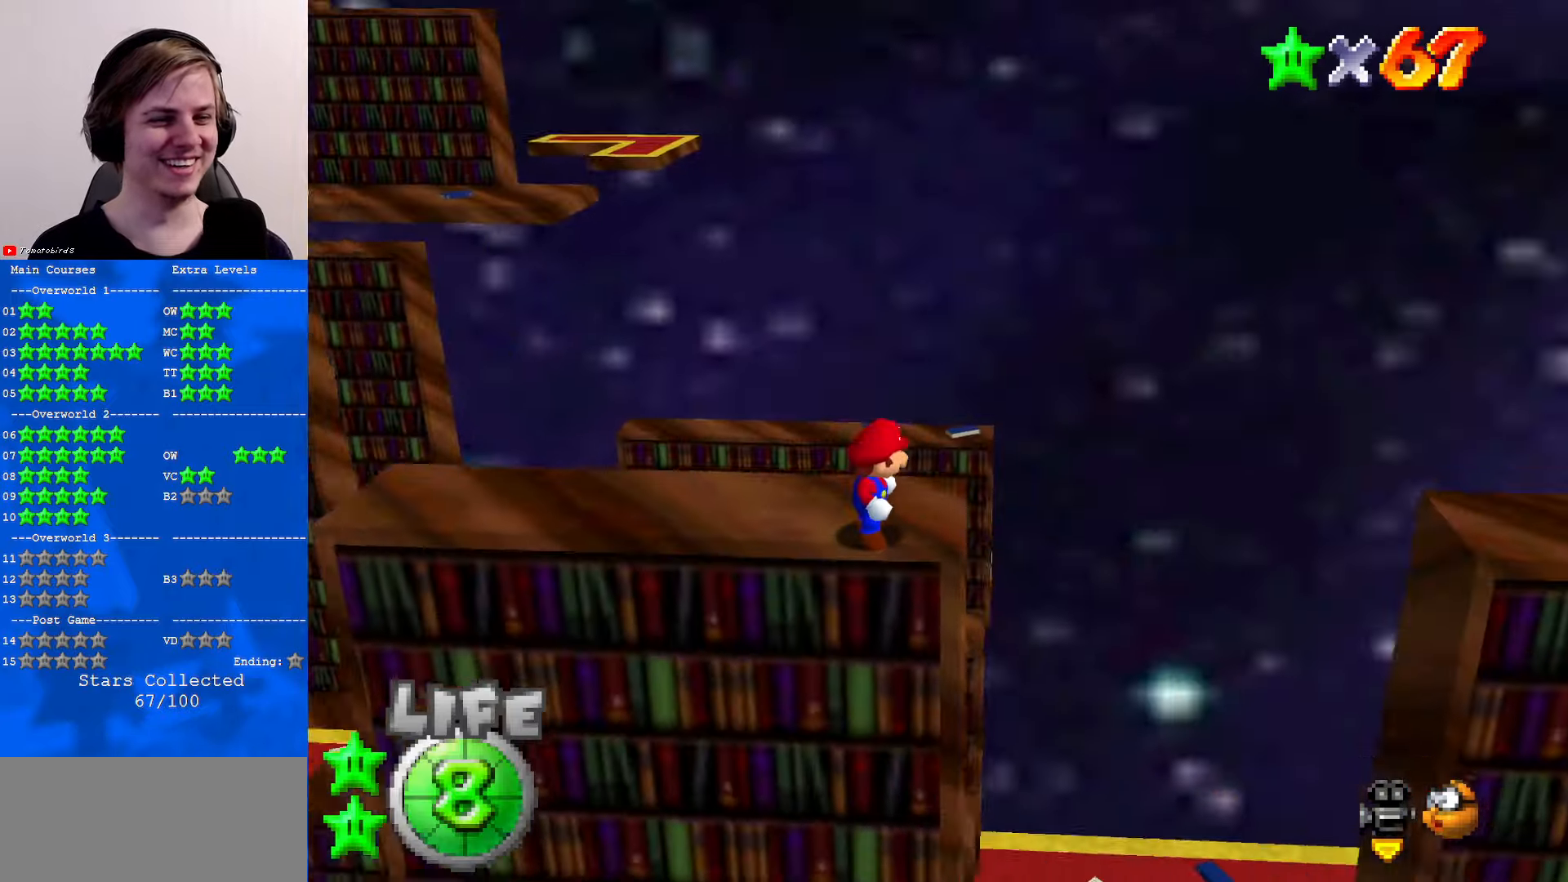
{"buttons": ["C_RIGHT"], "left_stick": "center", "events": [[266, "C_RIGHT", "down"], [400, "C_RIGHT", "up"], [500, "C_RIGHT", "down"]]}
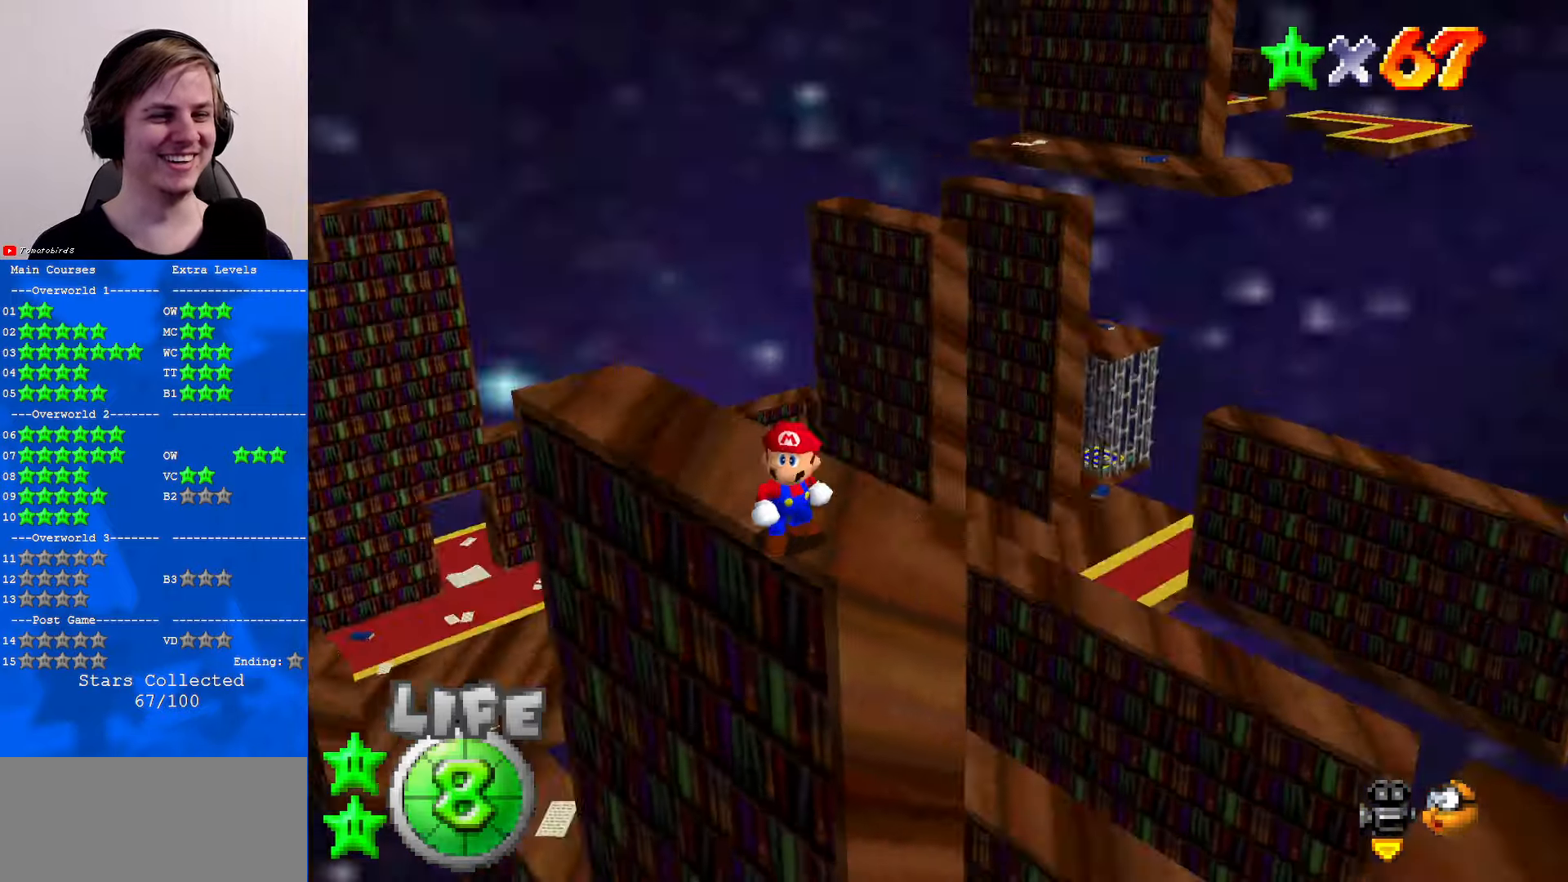
{"buttons": [], "left_stick": "up", "events": [[33, "C_DOWN", "down"], [66, "C_DOWN", "up"], [66, "left_stick", "up"], [100, "C_RIGHT", "up"]]}
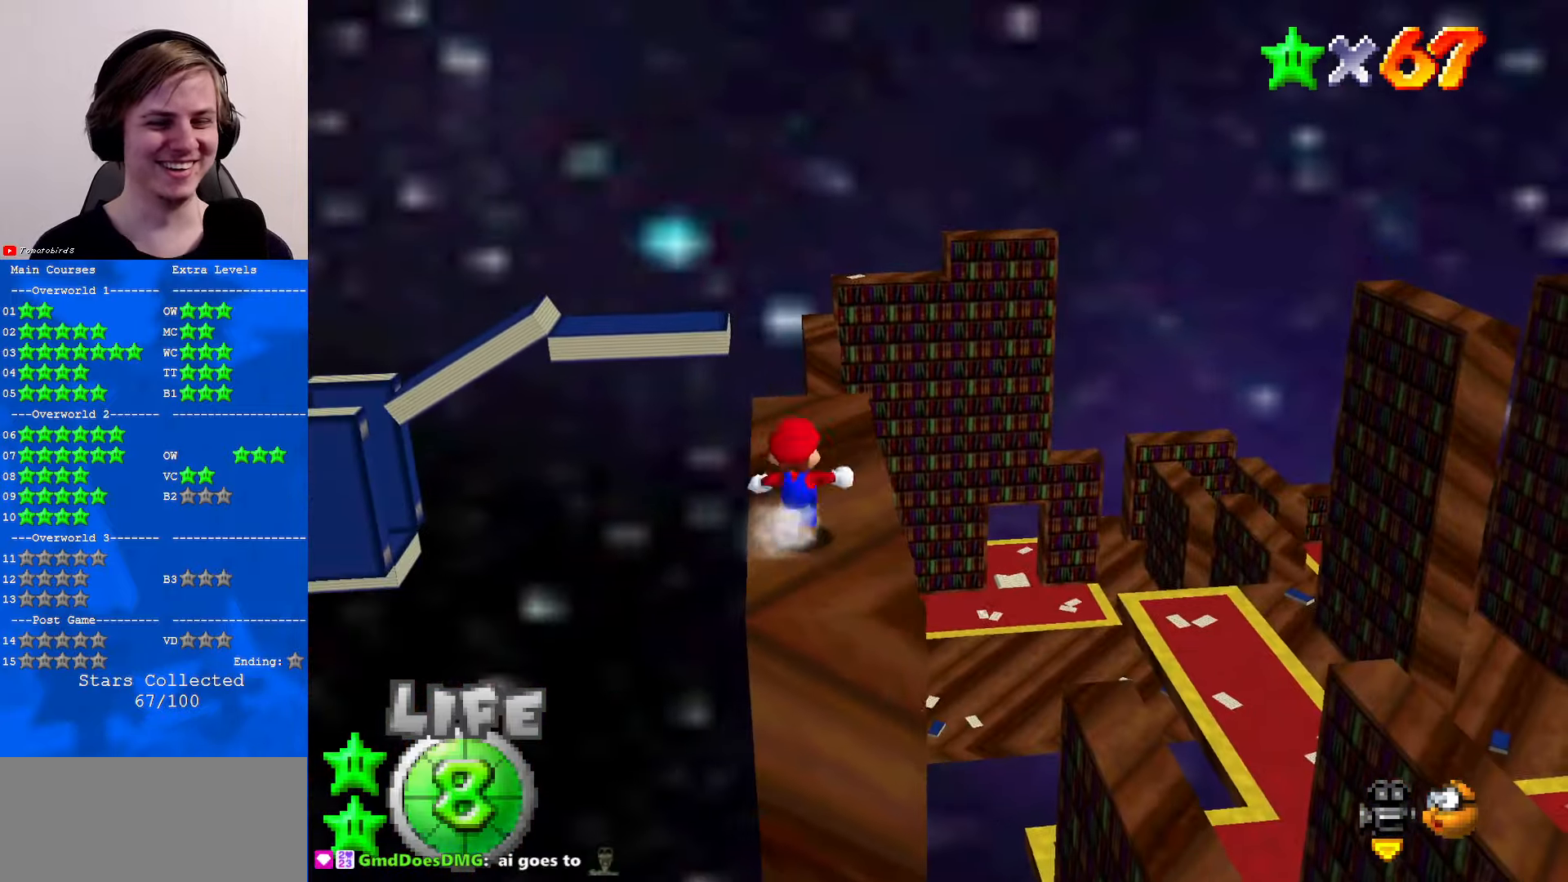
{"buttons": ["C_LEFT"], "left_stick": "center", "events": [[66, "C_LEFT", "down"], [233, "C_LEFT", "up"], [233, "left_stick", "center"], [400, "C_LEFT", "down"]]}
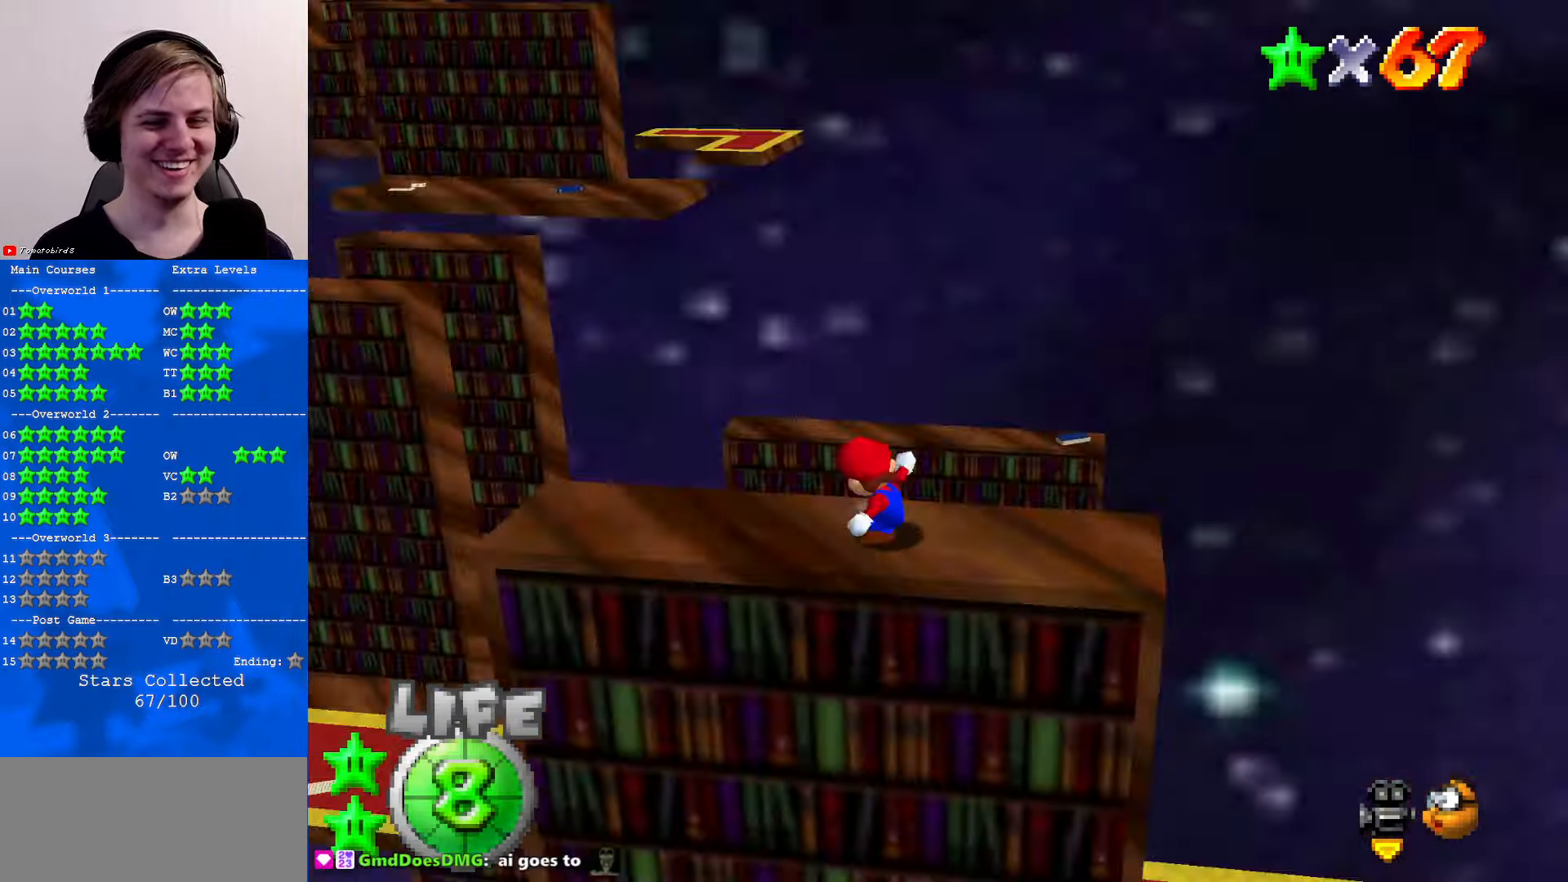
{"buttons": [], "left_stick": "center", "events": [[66, "C_LEFT", "up"], [300, "C_LEFT", "down"], [433, "C_LEFT", "up"]]}
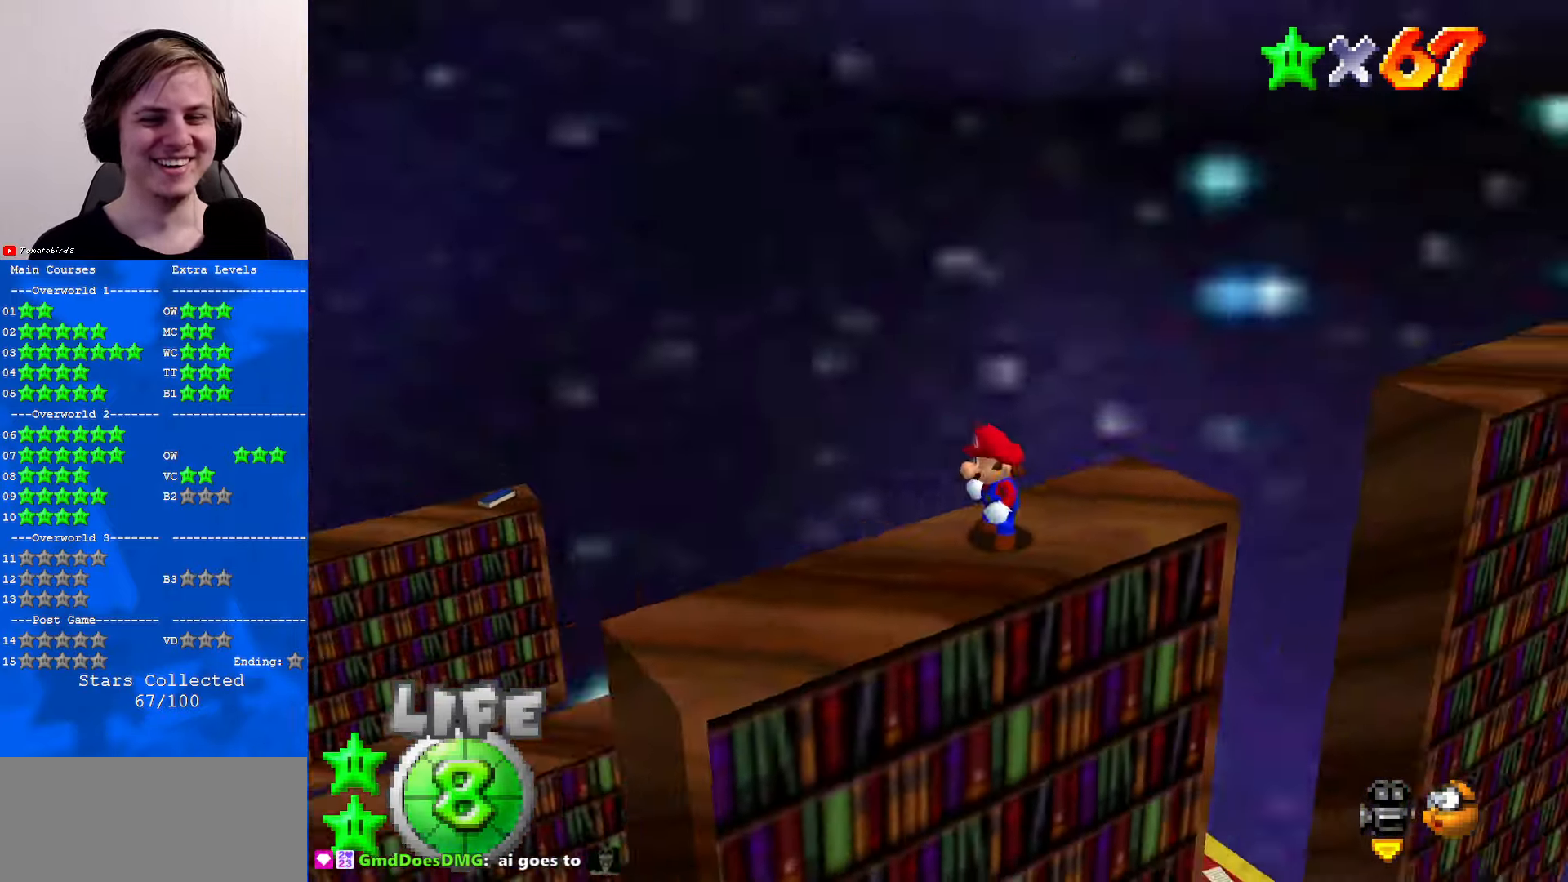
{"buttons": [], "left_stick": "up", "events": [[66, "C_LEFT", "down"], [100, "C_DOWN", "down"], [133, "C_DOWN", "up"], [133, "C_LEFT", "up"], [333, "left_stick", "up"]]}
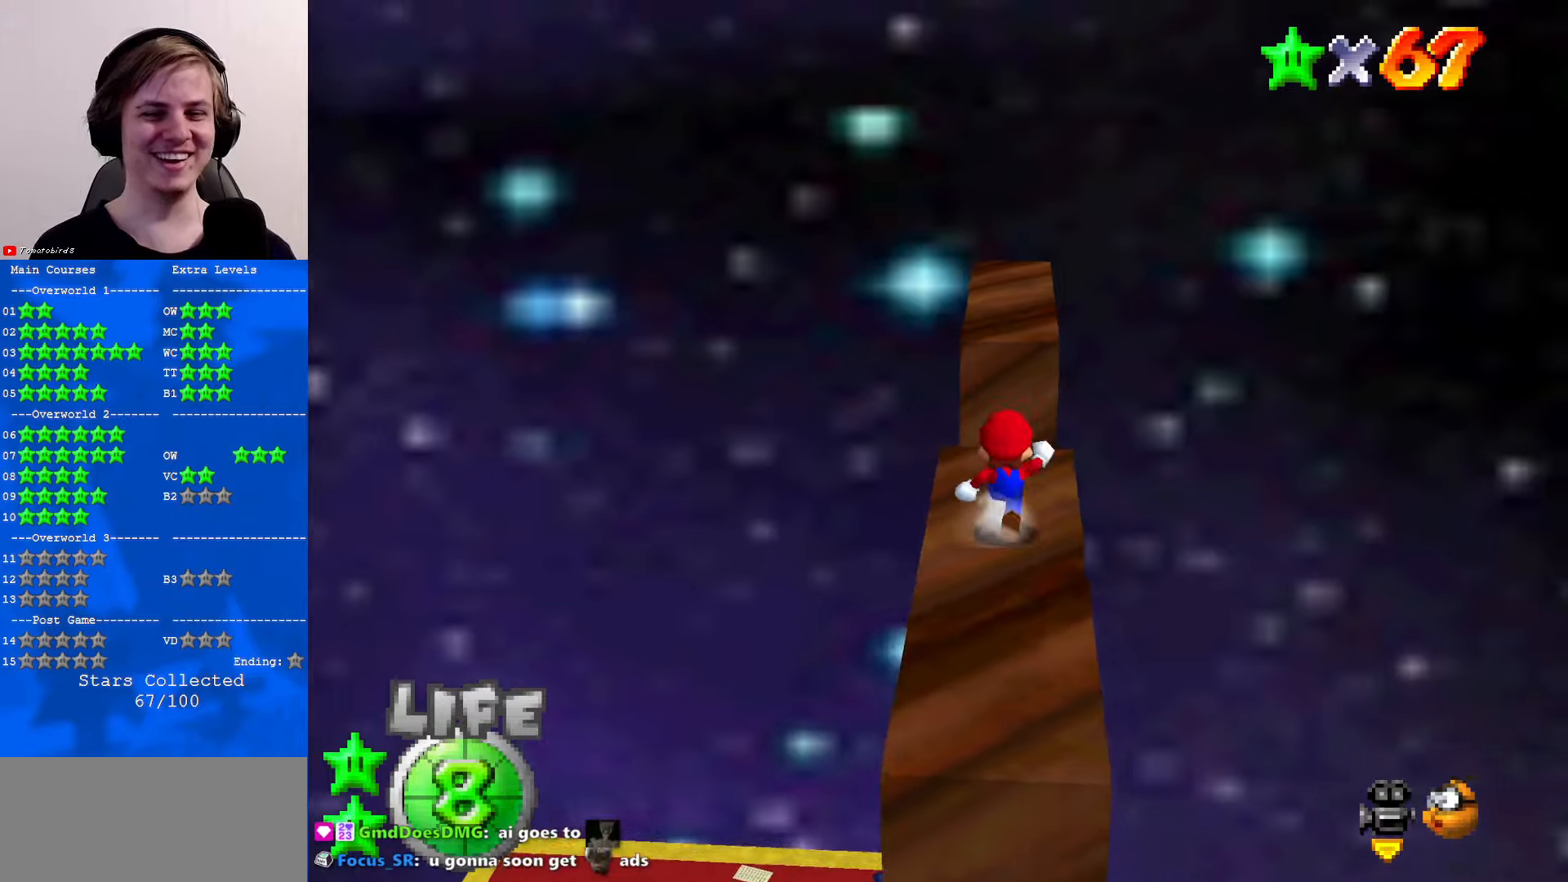
{"buttons": ["Z"], "left_stick": "up", "events": [[267, "Z", "down"], [300, "A", "down"], [467, "A", "up"]]}
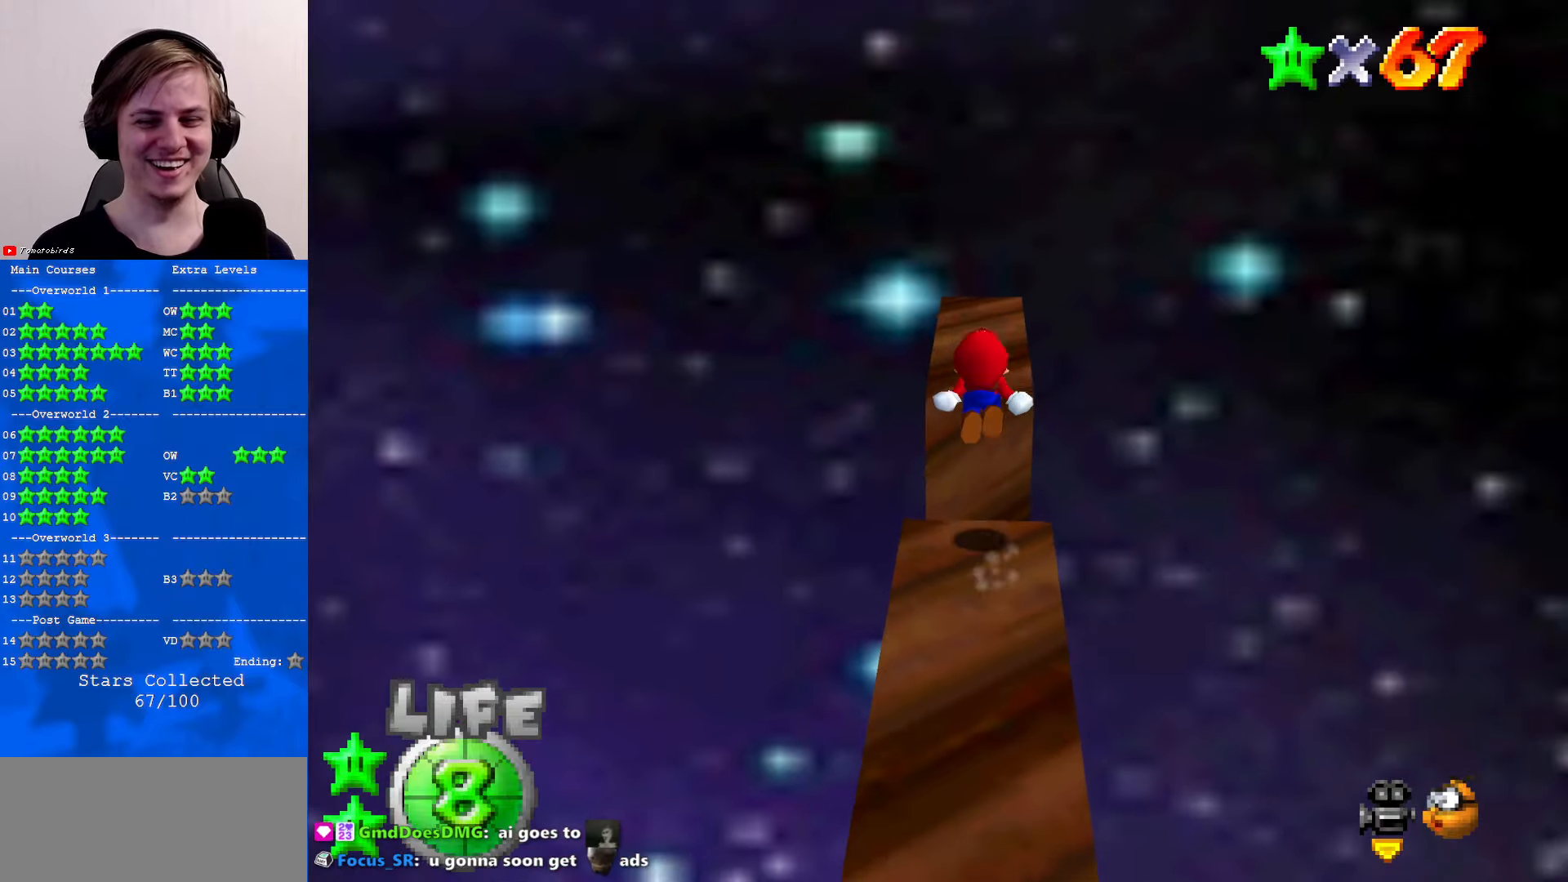
{"buttons": ["C_RIGHT"], "left_stick": "center", "events": [[133, "Z", "up"], [433, "left_stick", "center"], [467, "C_RIGHT", "down"]]}
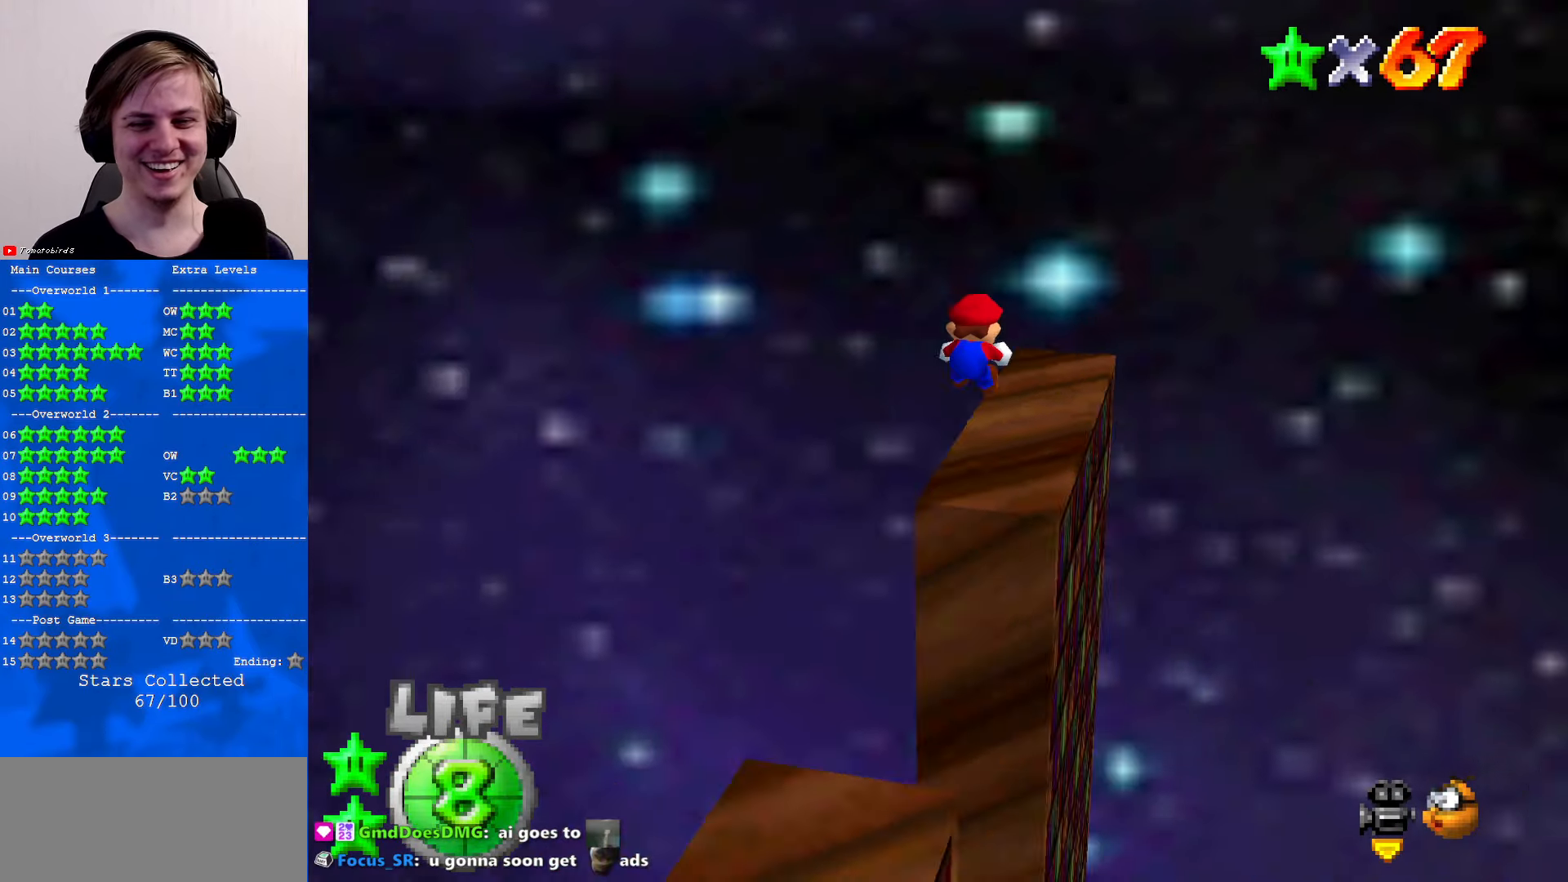
{"buttons": [], "left_stick": "center", "events": [[133, "C_RIGHT", "up"], [200, "C_RIGHT", "down"], [300, "C_RIGHT", "up"], [467, "C_RIGHT", "down"], [500, "C_RIGHT", "up"]]}
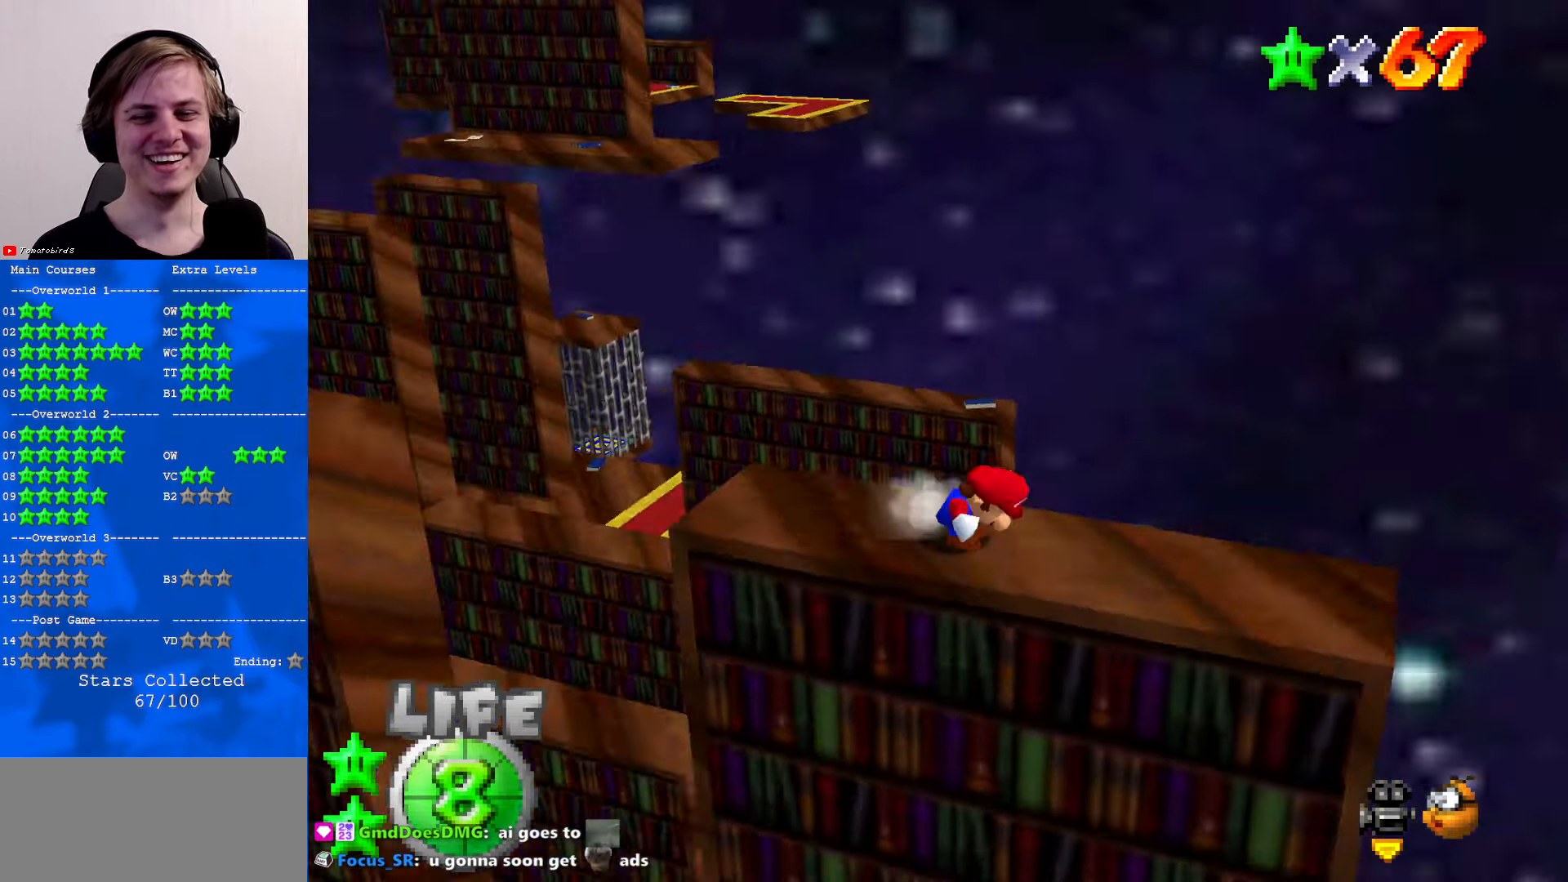
{"buttons": [], "left_stick": "center", "events": [[167, "C_RIGHT", "down"], [233, "C_RIGHT", "up"]]}
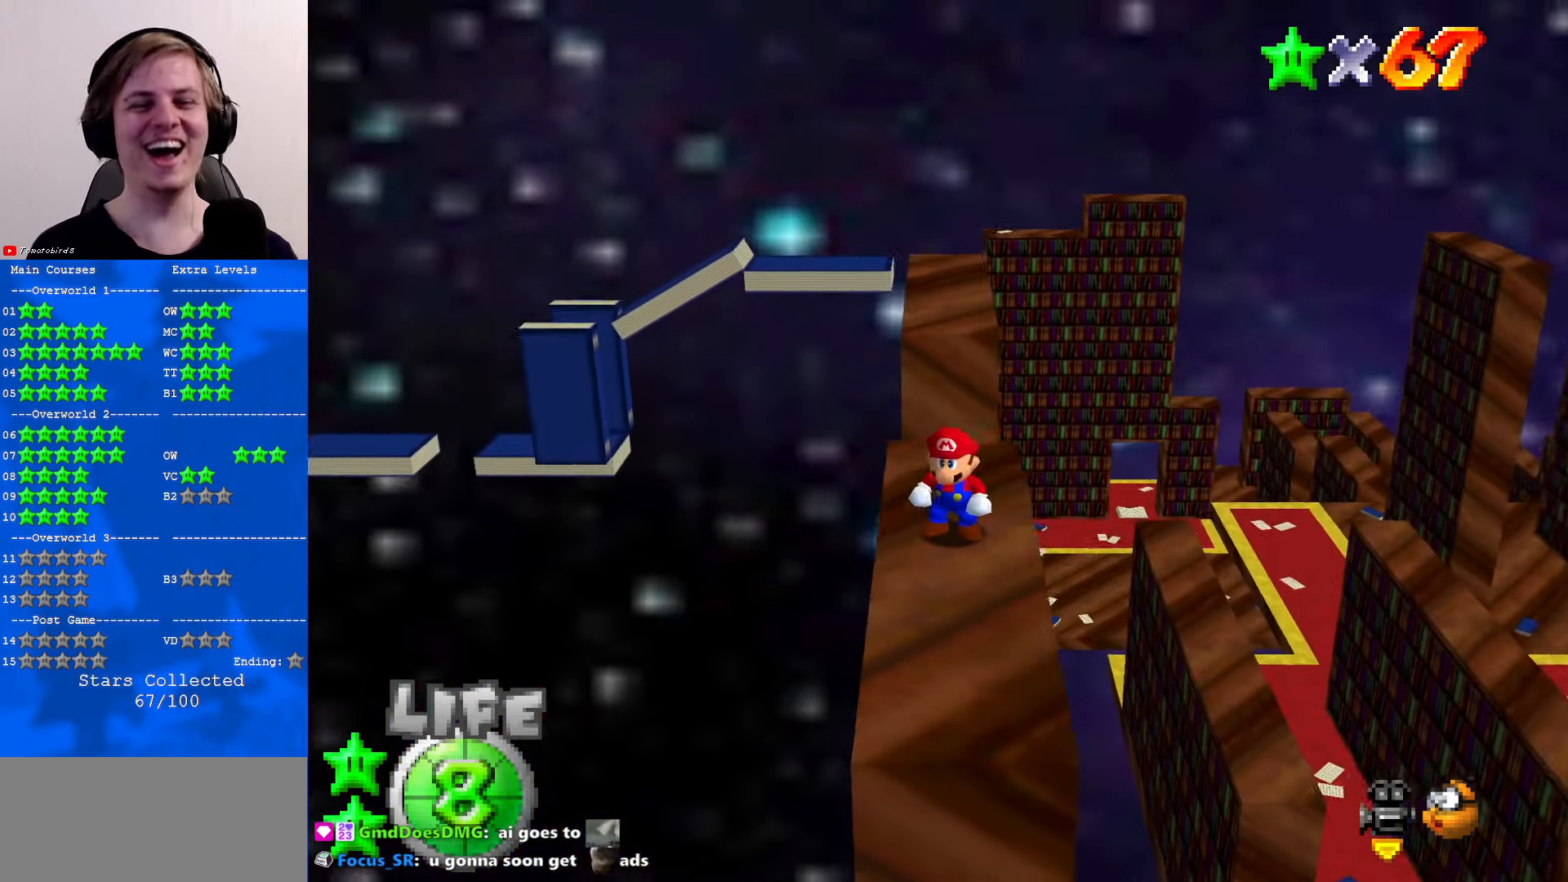
{"buttons": [], "left_stick": "up", "events": [[267, "left_stick", "up"]]}
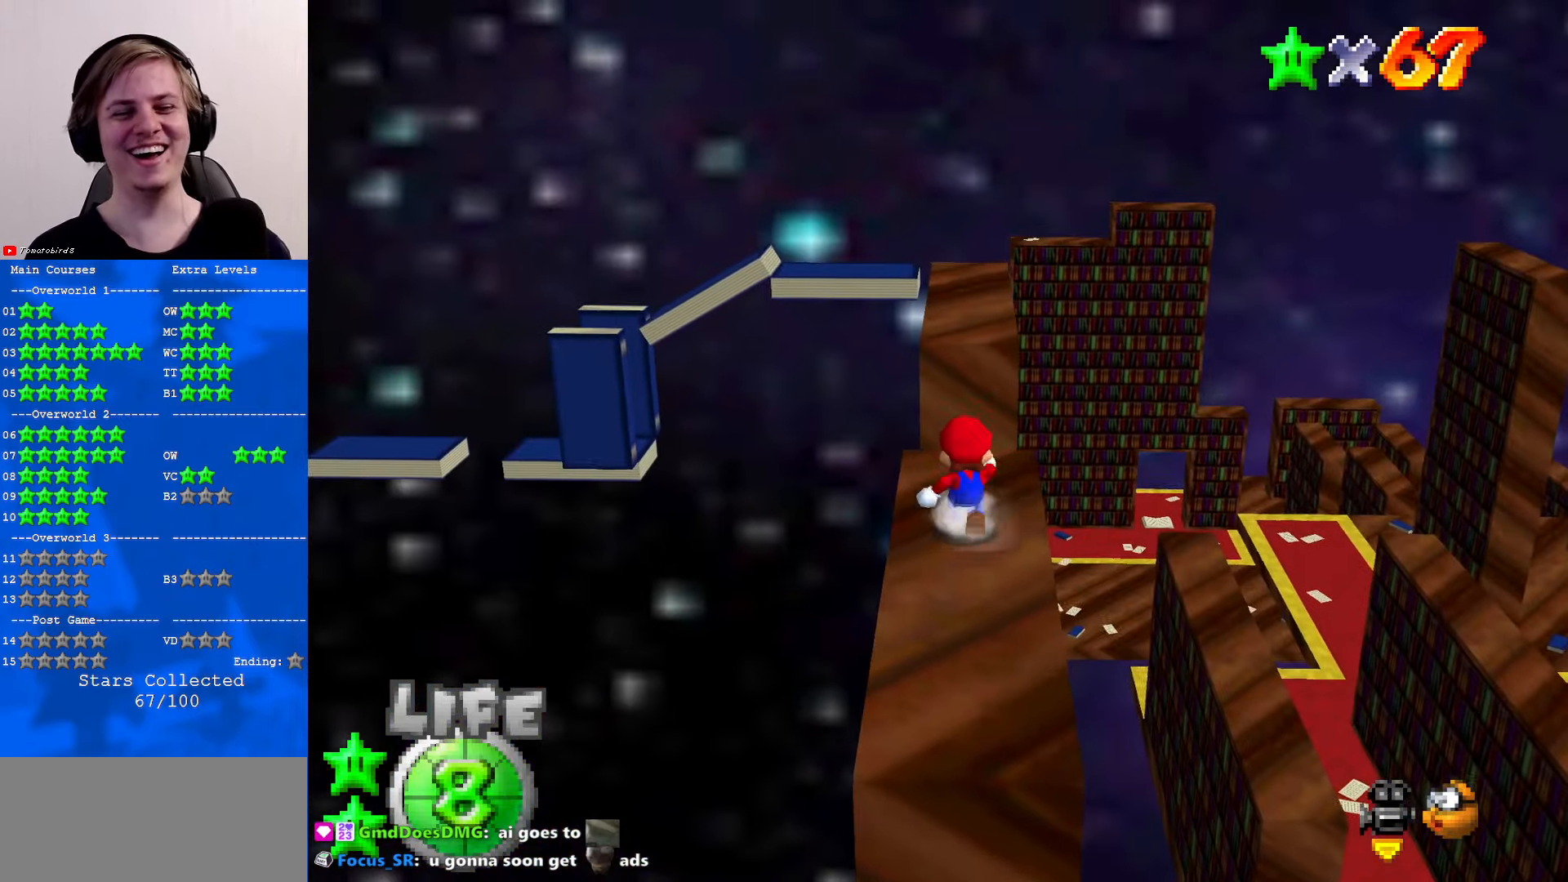
{"buttons": ["A", "Z"], "left_stick": "up", "events": [[300, "Z", "down"], [400, "A", "down"]]}
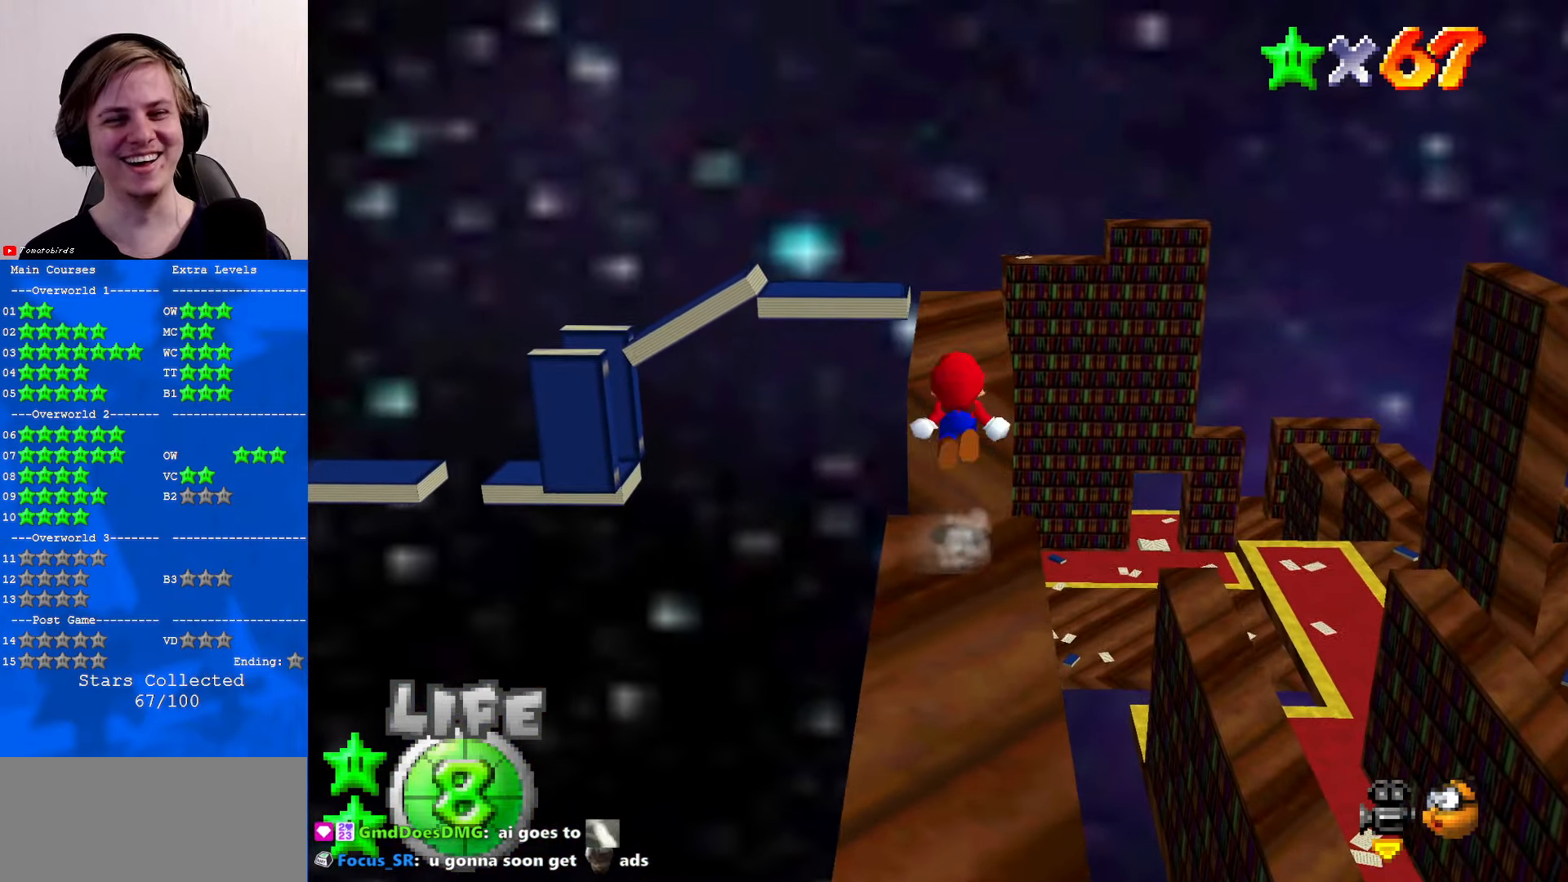
{"buttons": [], "left_stick": "up", "events": [[33, "A", "up"], [200, "Z", "up"]]}
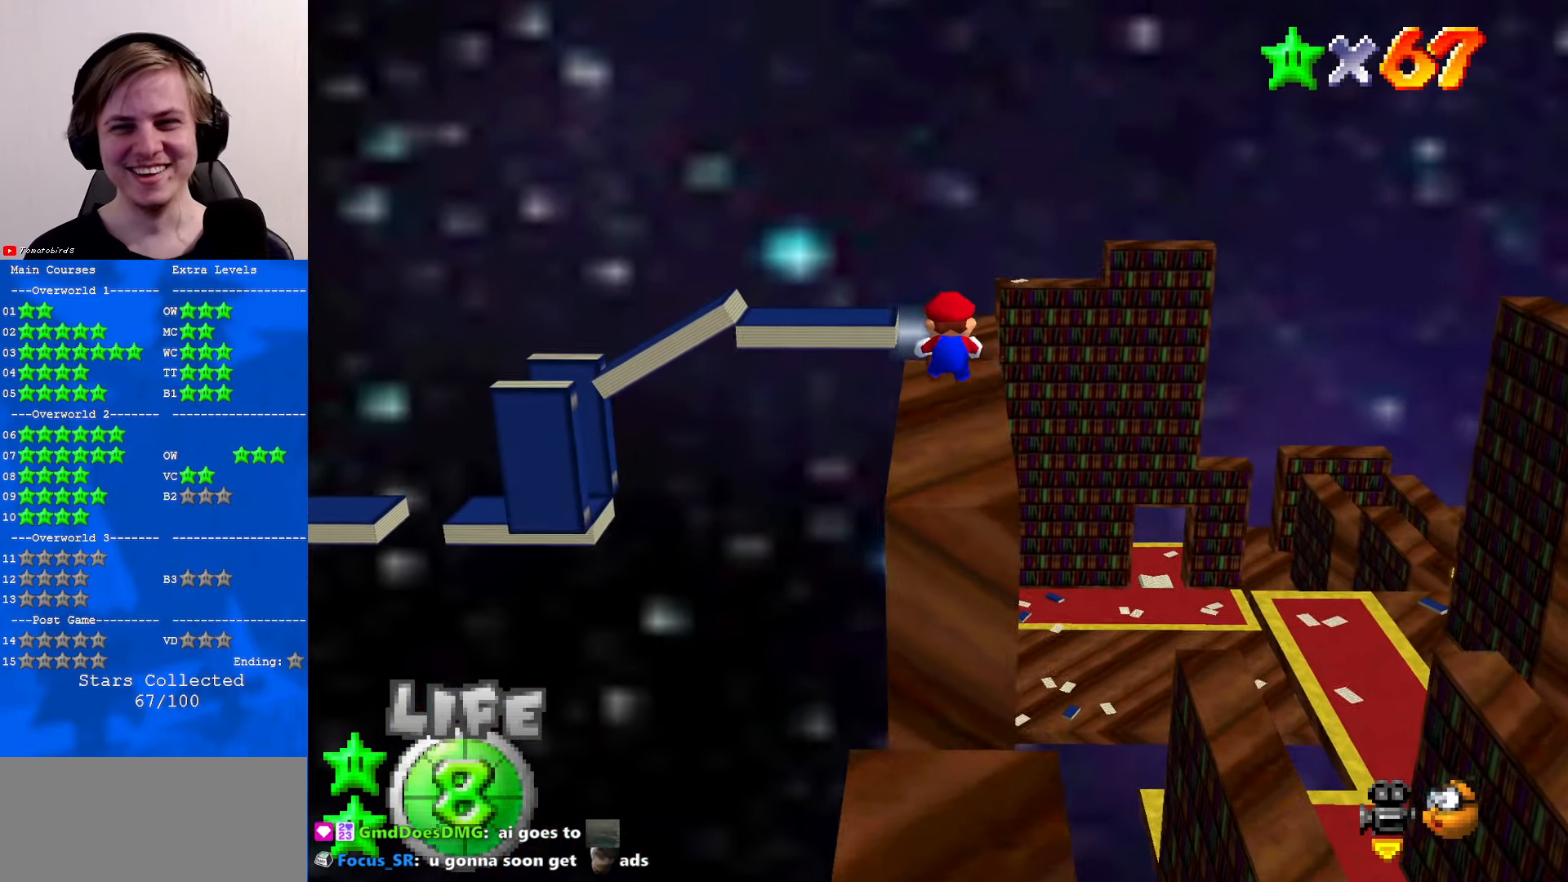
{"buttons": [], "left_stick": "center", "events": [[167, "left_stick", "center"]]}